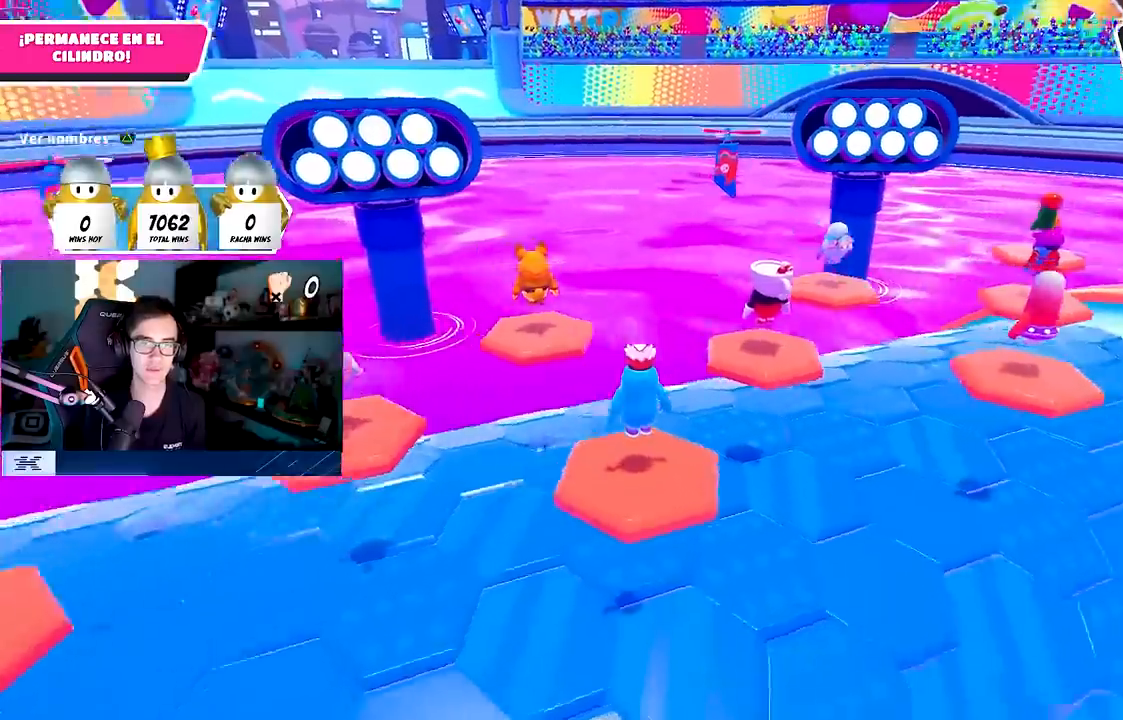
Gameplay with a controller (PlayStation layout); each line is a JSON object with the inputs held at the frame after it (dt_ms = milliseconds from this image to that frame). "events" lists button and stick changes between this image and that frame as [ms after this image, input, new state], when the widget could be followed in between. Not read: R1.
{"dt_ms": 500, "buttons": [], "left_stick": "center", "right_stick": "center", "events": [[150, "right_stick", "down"], [383, "right_stick", "center"], [433, "left_stick", "center"]]}
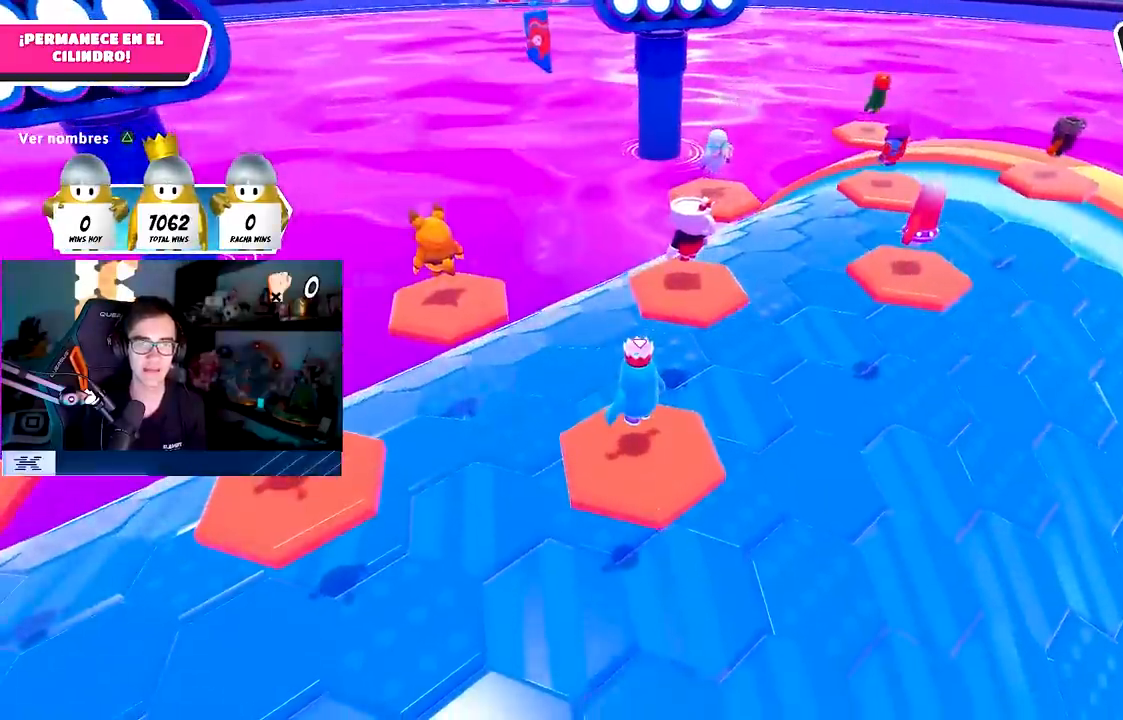
{"dt_ms": 500, "buttons": [], "left_stick": "center", "right_stick": "down-left", "events": [[433, "right_stick", "down-left"]]}
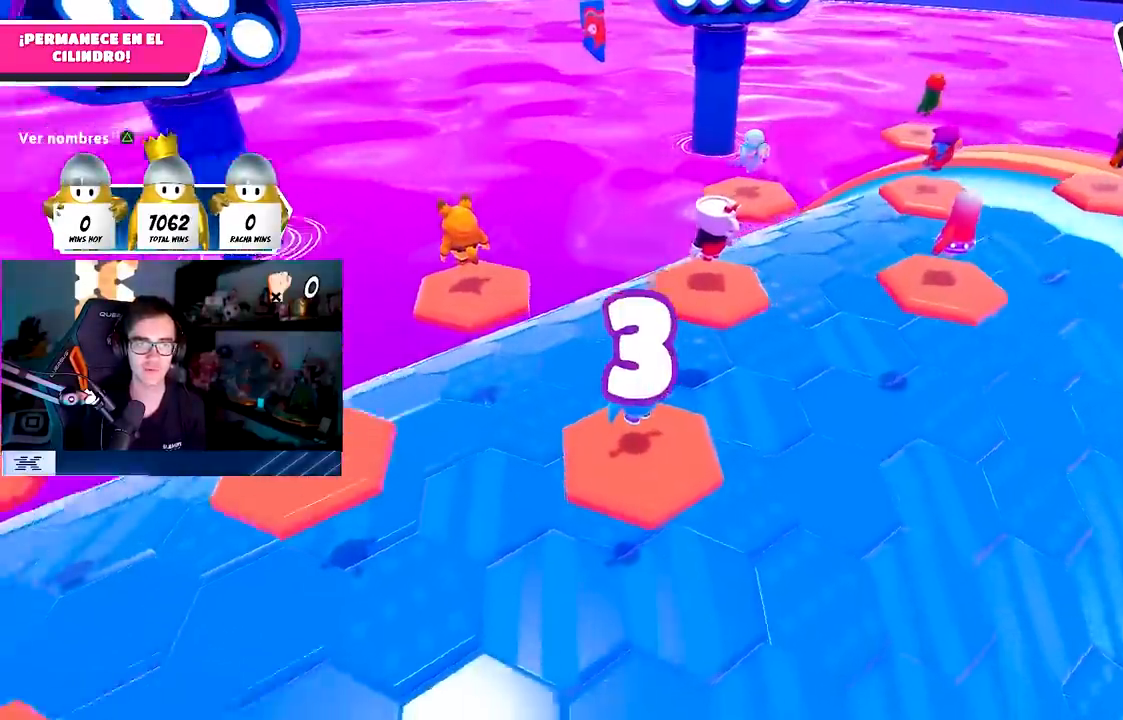
{"dt_ms": 500, "buttons": [], "left_stick": "center", "right_stick": "left", "events": [[233, "right_stick", "center"], [417, "right_stick", "left"]]}
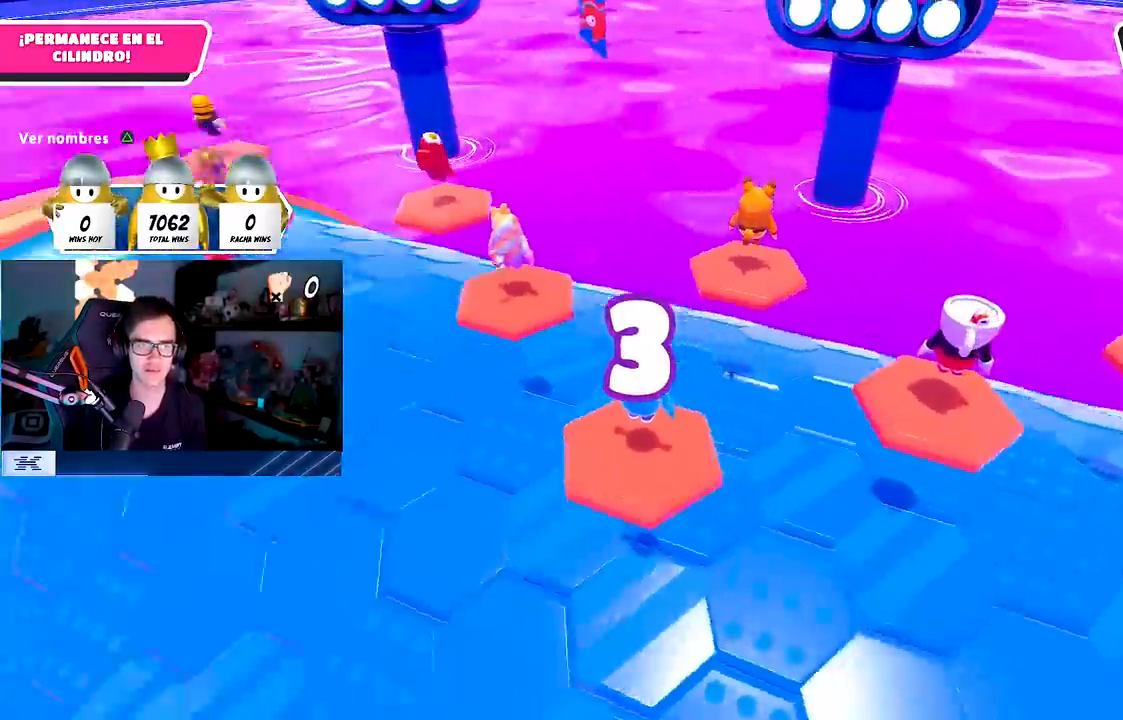
{"dt_ms": 500, "buttons": [], "left_stick": "center", "right_stick": "center", "events": [[67, "right_stick", "center"]]}
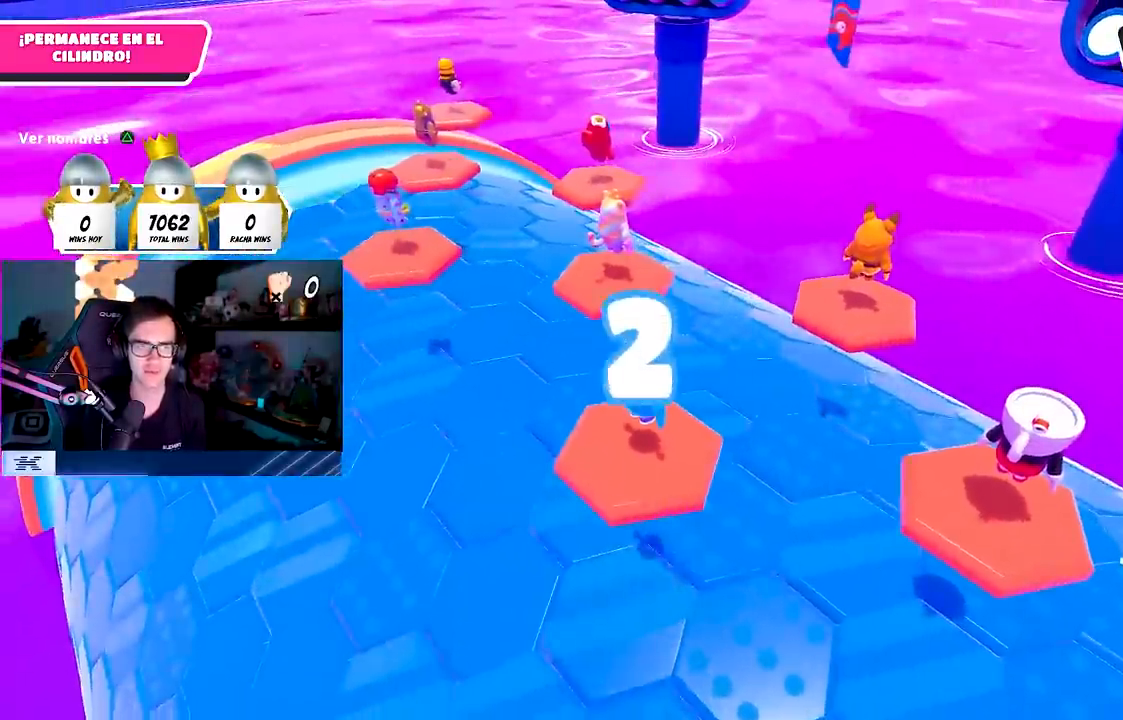
{"dt_ms": 500, "buttons": [], "left_stick": "up-left", "right_stick": "center", "events": [[67, "right_stick", "right"], [167, "left_stick", "up"], [317, "right_stick", "center"], [450, "left_stick", "up-left"]]}
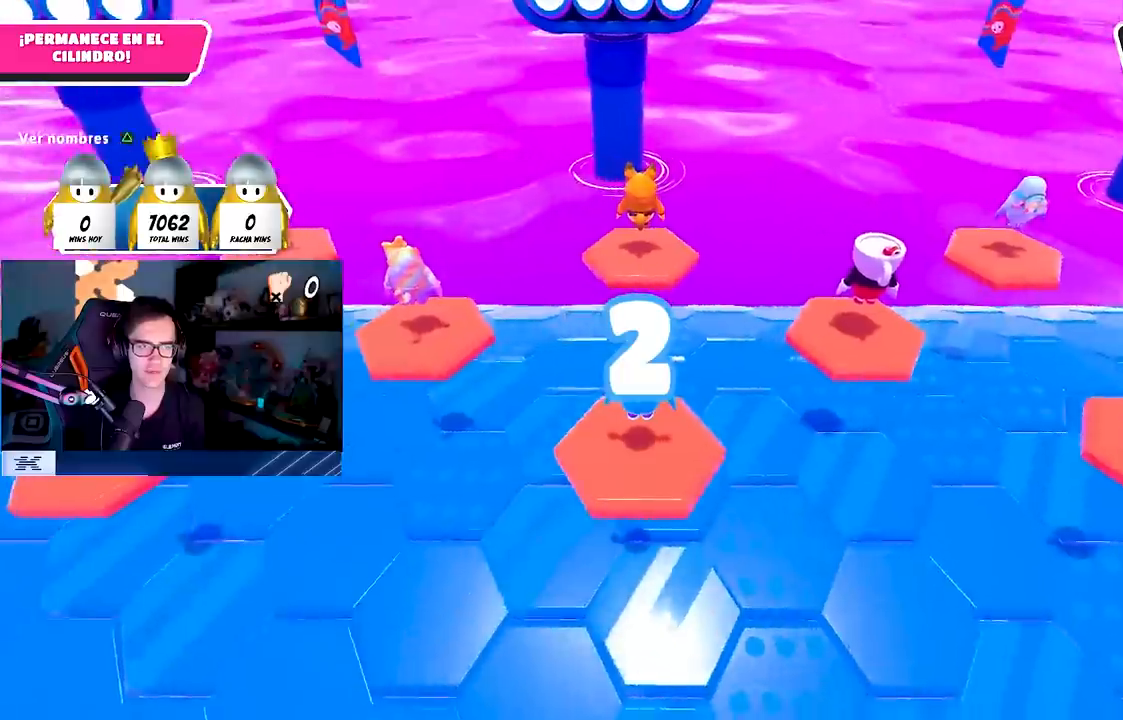
{"dt_ms": 500, "buttons": [], "left_stick": "up", "right_stick": "center", "events": [[50, "right_stick", "right"], [117, "left_stick", "up"], [217, "right_stick", "center"]]}
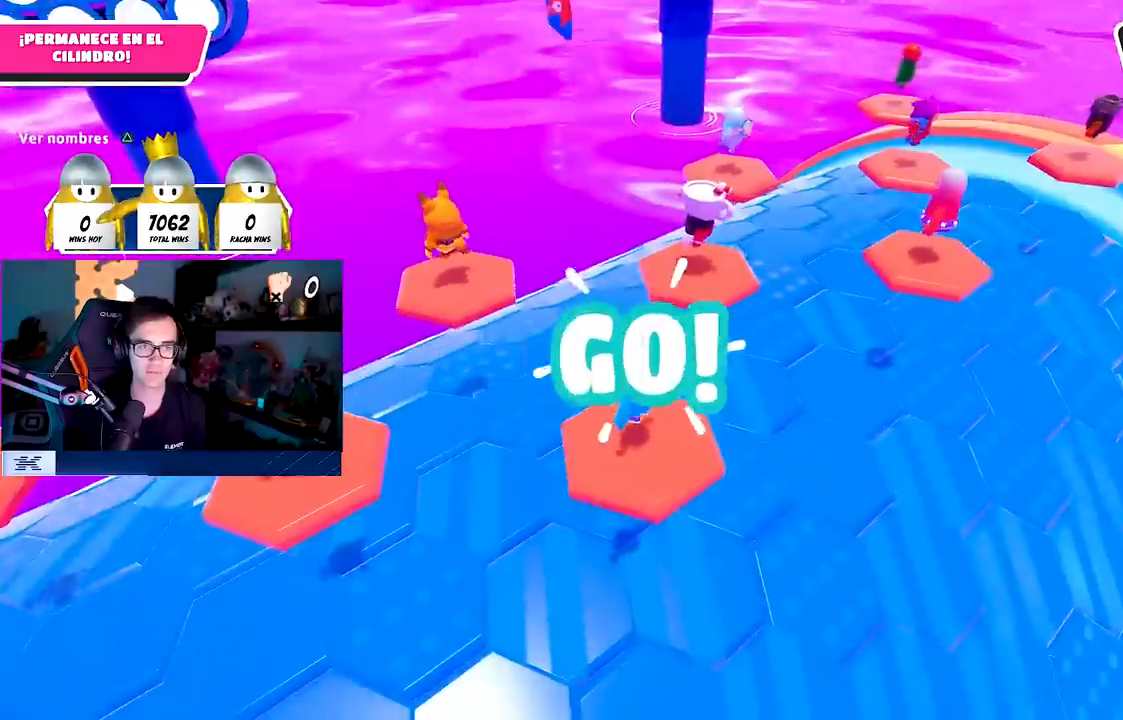
{"dt_ms": 500, "buttons": ["CROSS"], "left_stick": "up", "right_stick": "center", "events": [[50, "left_stick", "up-left"], [133, "right_stick", "down"], [150, "left_stick", "up"], [317, "right_stick", "center"], [417, "CROSS", "down"]]}
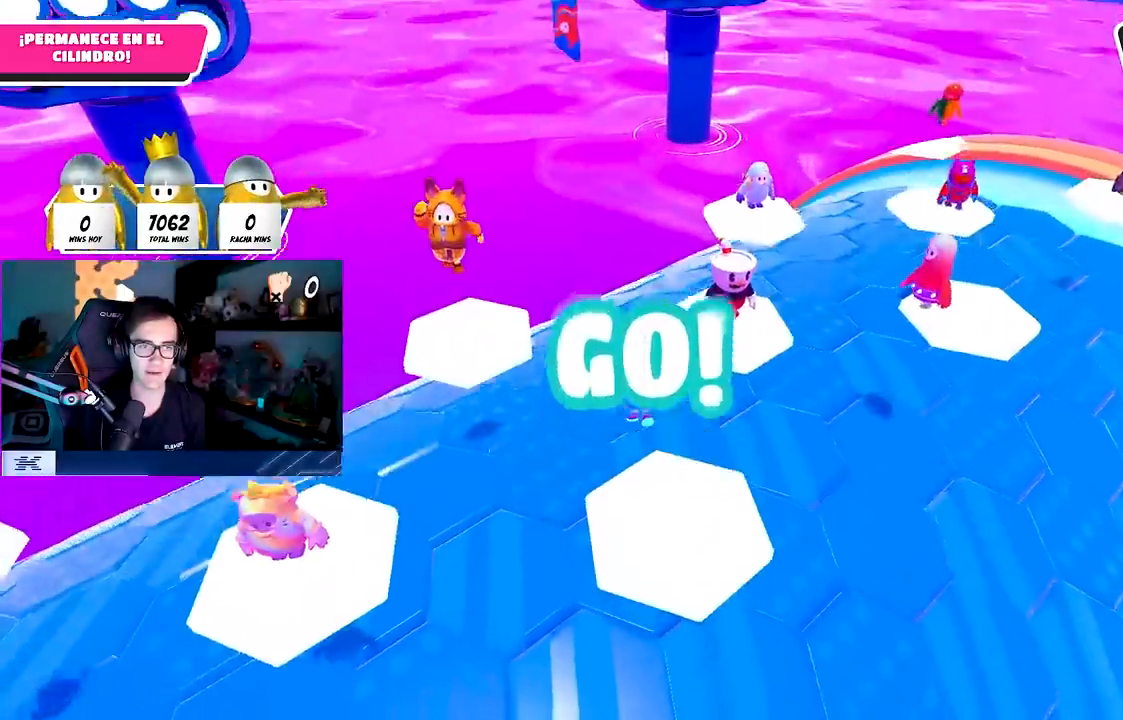
{"dt_ms": 500, "buttons": [], "left_stick": "up", "right_stick": "center", "events": [[300, "CROSS", "up"]]}
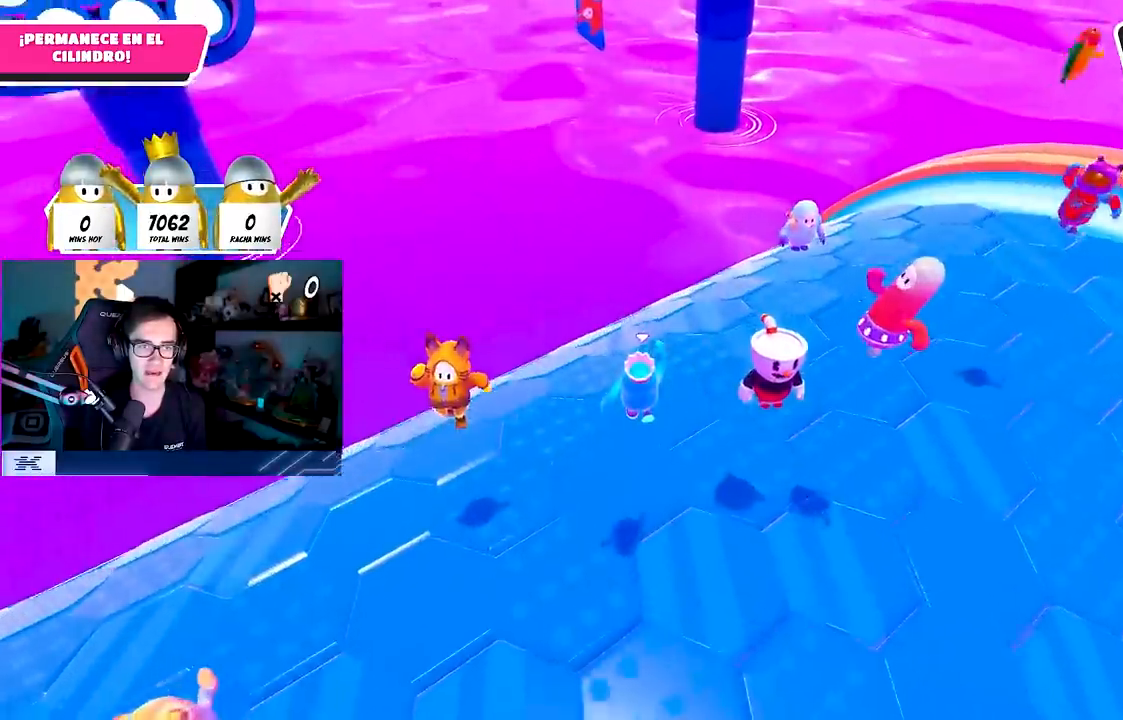
{"dt_ms": 500, "buttons": [], "left_stick": "up", "right_stick": "center", "events": [[50, "right_stick", "down"], [483, "right_stick", "center"]]}
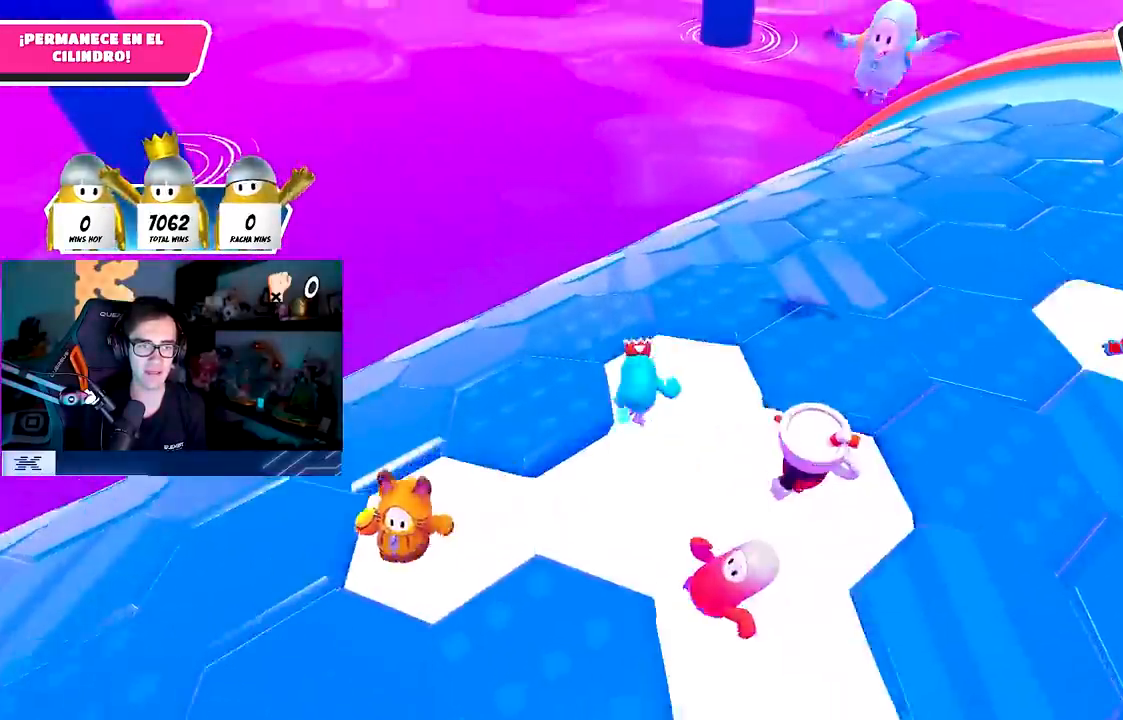
{"dt_ms": 500, "buttons": ["CROSS"], "left_stick": "up", "right_stick": "center", "events": [[233, "CROSS", "down"]]}
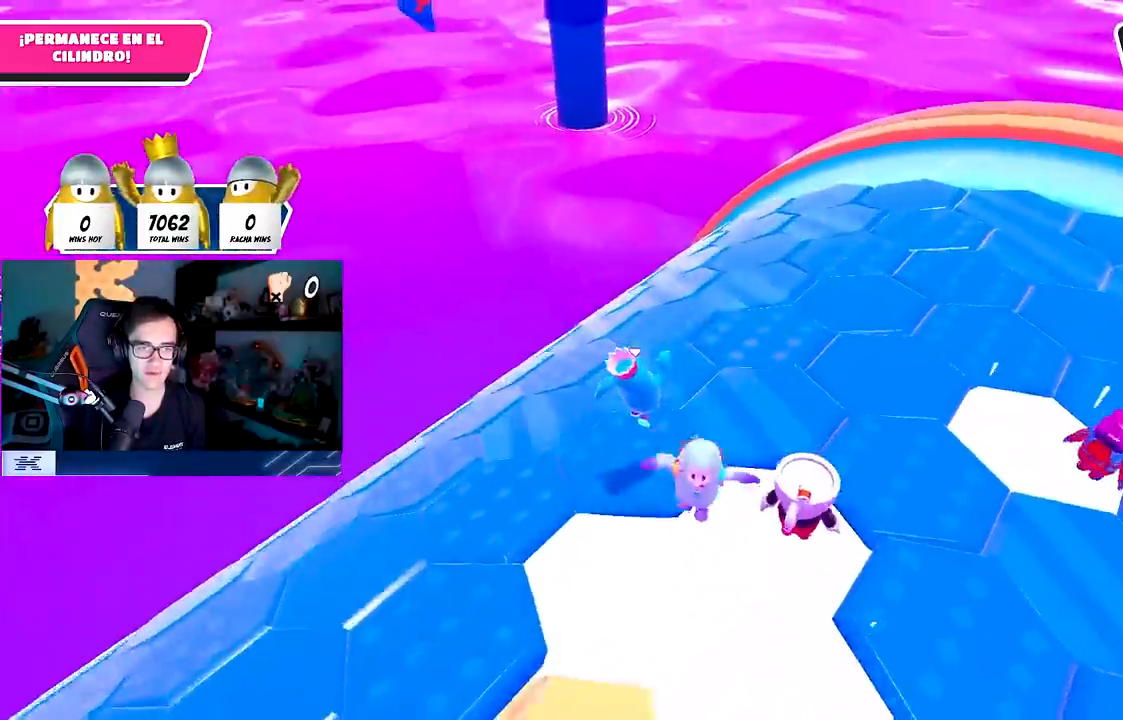
{"dt_ms": 500, "buttons": ["CROSS"], "left_stick": "up-right", "right_stick": "center", "events": [[83, "CROSS", "up"], [150, "right_stick", "down-left"], [333, "right_stick", "center"], [433, "CROSS", "down"], [450, "left_stick", "up-right"]]}
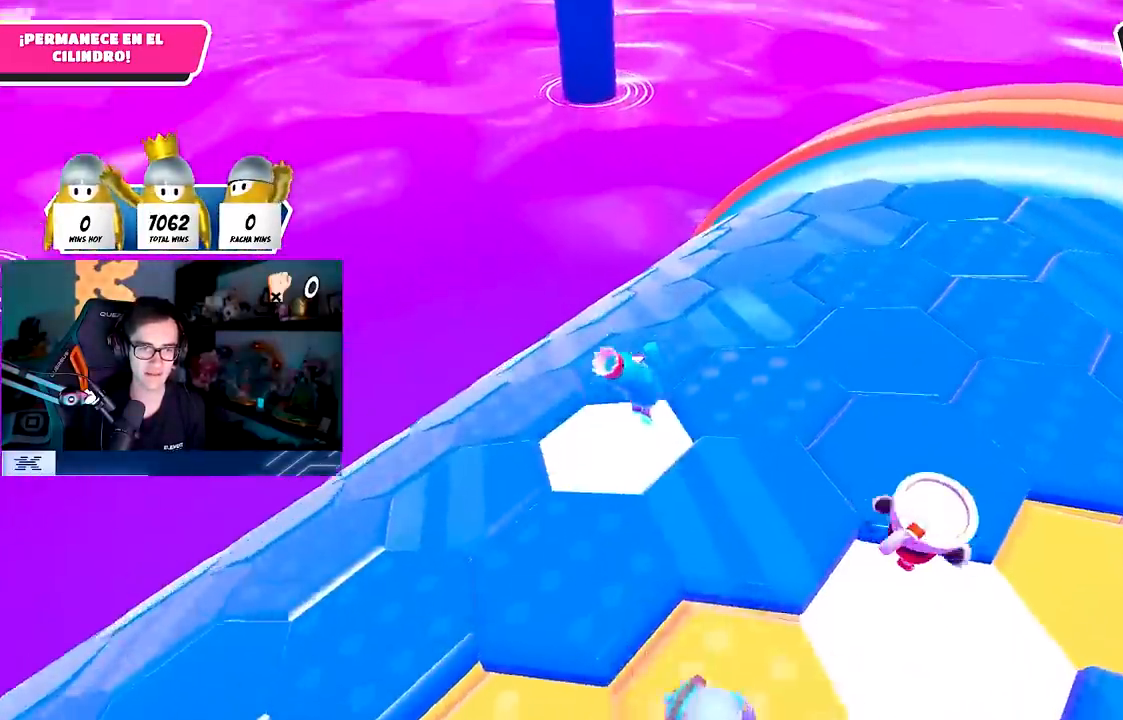
{"dt_ms": 500, "buttons": [], "left_stick": "up-right", "right_stick": "left", "events": [[83, "CROSS", "up"], [150, "right_stick", "down-left"], [317, "right_stick", "left"]]}
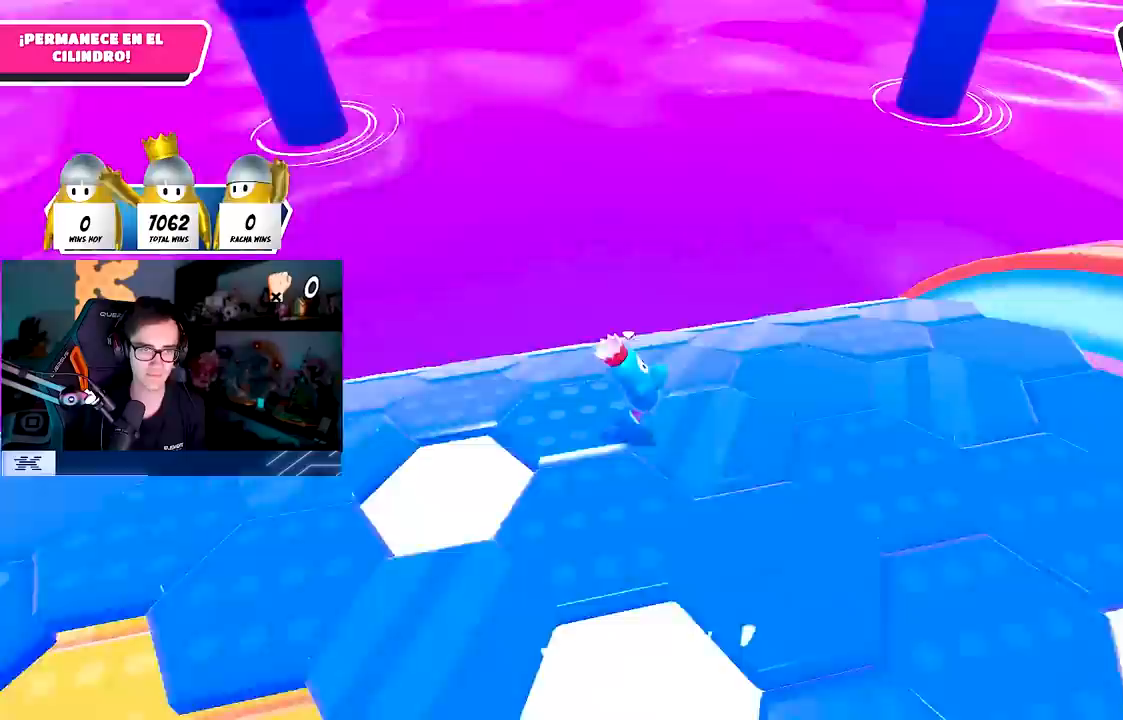
{"dt_ms": 500, "buttons": [], "left_stick": "down", "right_stick": "left", "events": [[133, "CROSS", "down"], [133, "right_stick", "center"], [217, "CROSS", "up"], [250, "right_stick", "down-left"], [317, "right_stick", "left"], [350, "left_stick", "right"], [500, "left_stick", "down"]]}
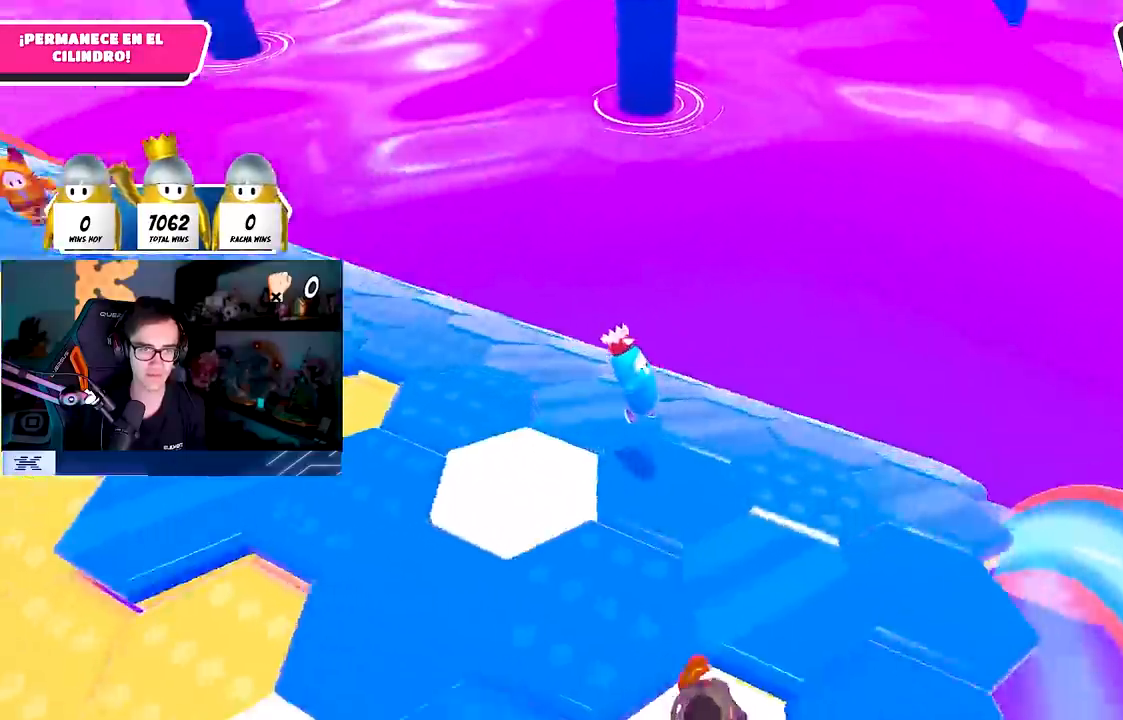
{"dt_ms": 500, "buttons": [], "left_stick": "down-right", "right_stick": "center", "events": [[100, "left_stick", "left"], [133, "right_stick", "center"], [167, "left_stick", "center"], [217, "left_stick", "down-right"], [300, "CROSS", "down"], [333, "L1", "down"], [400, "CROSS", "up"], [400, "L1", "up"]]}
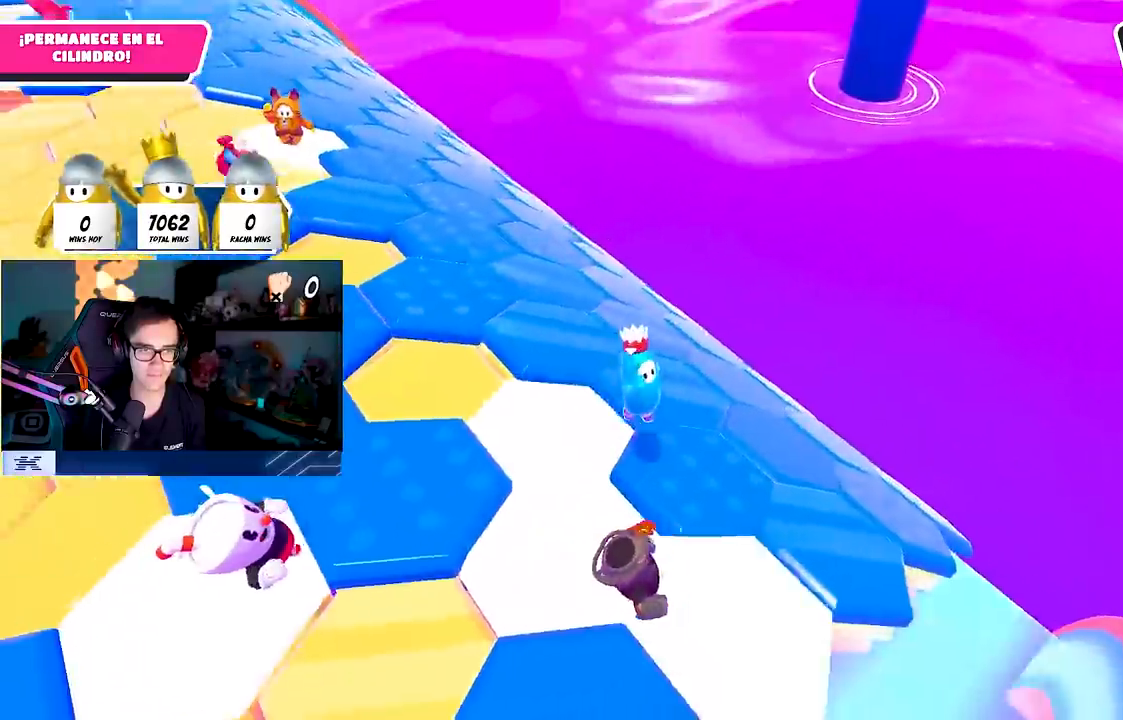
{"dt_ms": 500, "buttons": [], "left_stick": "center", "right_stick": "center"}
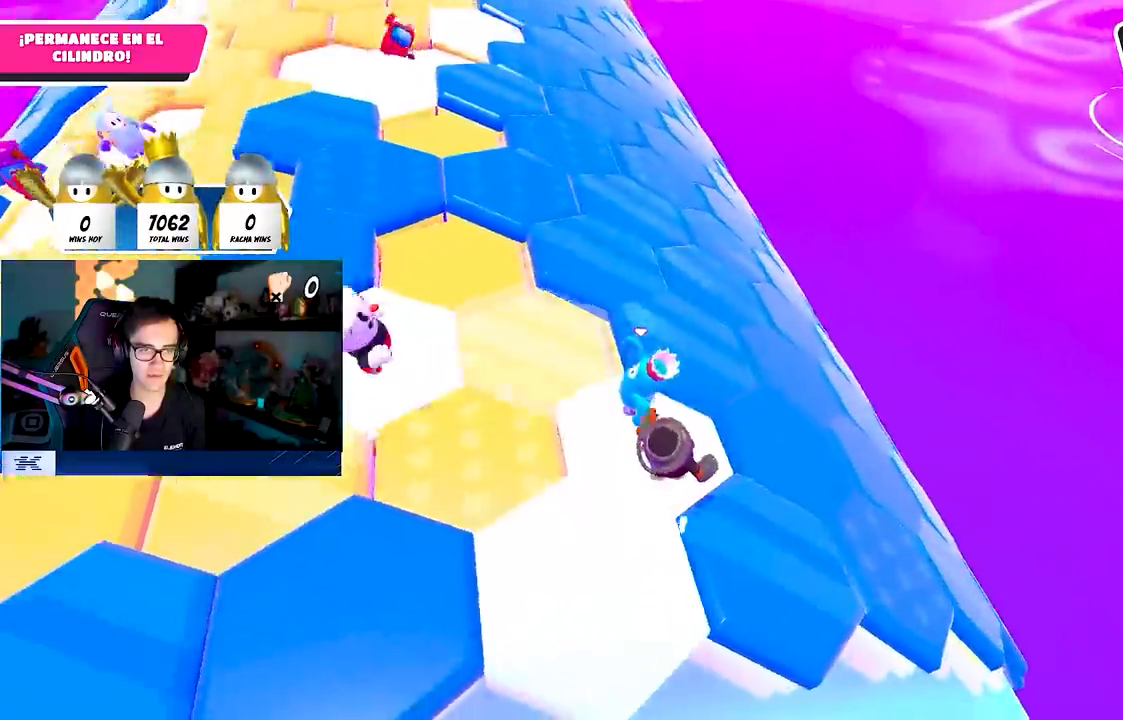
{"dt_ms": 1000, "buttons": [], "left_stick": "down-right", "right_stick": "center"}
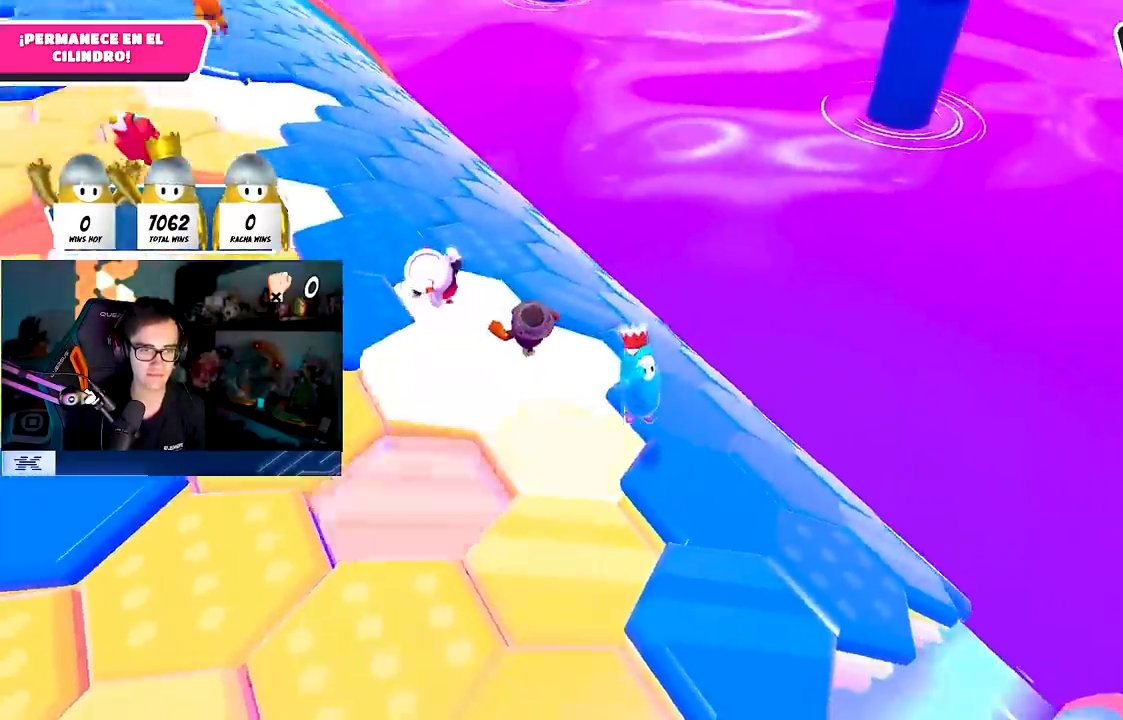
{"dt_ms": 500, "buttons": [], "left_stick": "down-left", "right_stick": "up-left"}
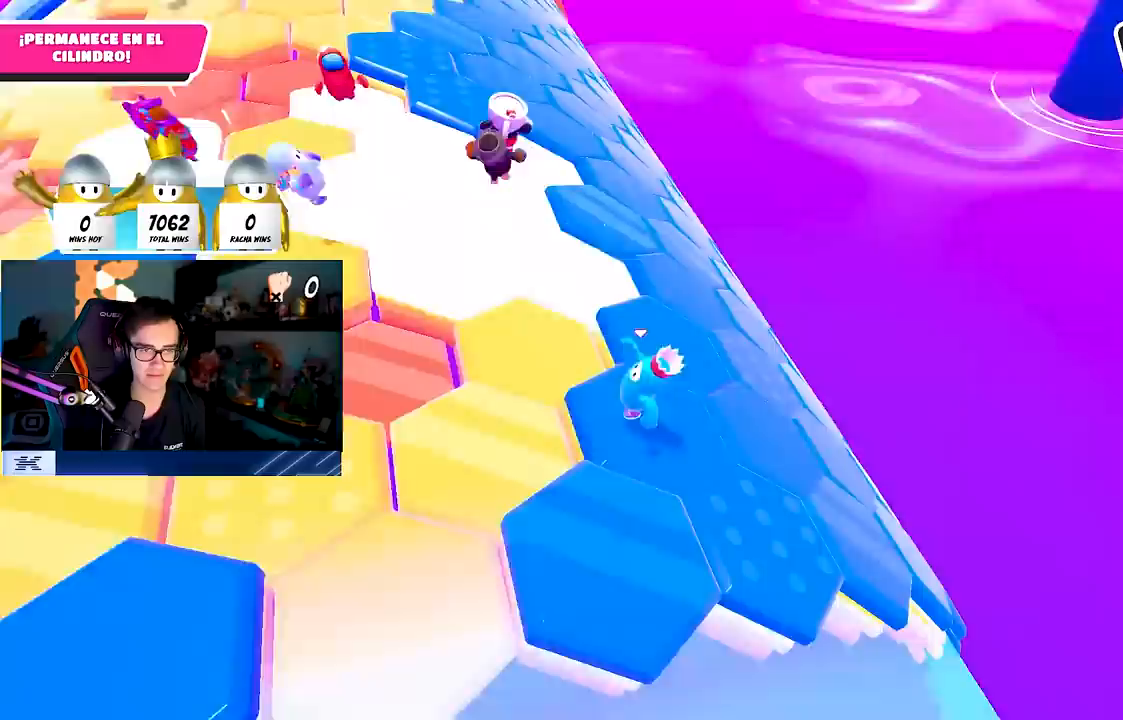
{"dt_ms": 500, "buttons": ["CROSS"], "left_stick": "up", "right_stick": "center", "events": [[50, "right_stick", "center"], [200, "left_stick", "center"], [350, "left_stick", "up"], [500, "CROSS", "down"]]}
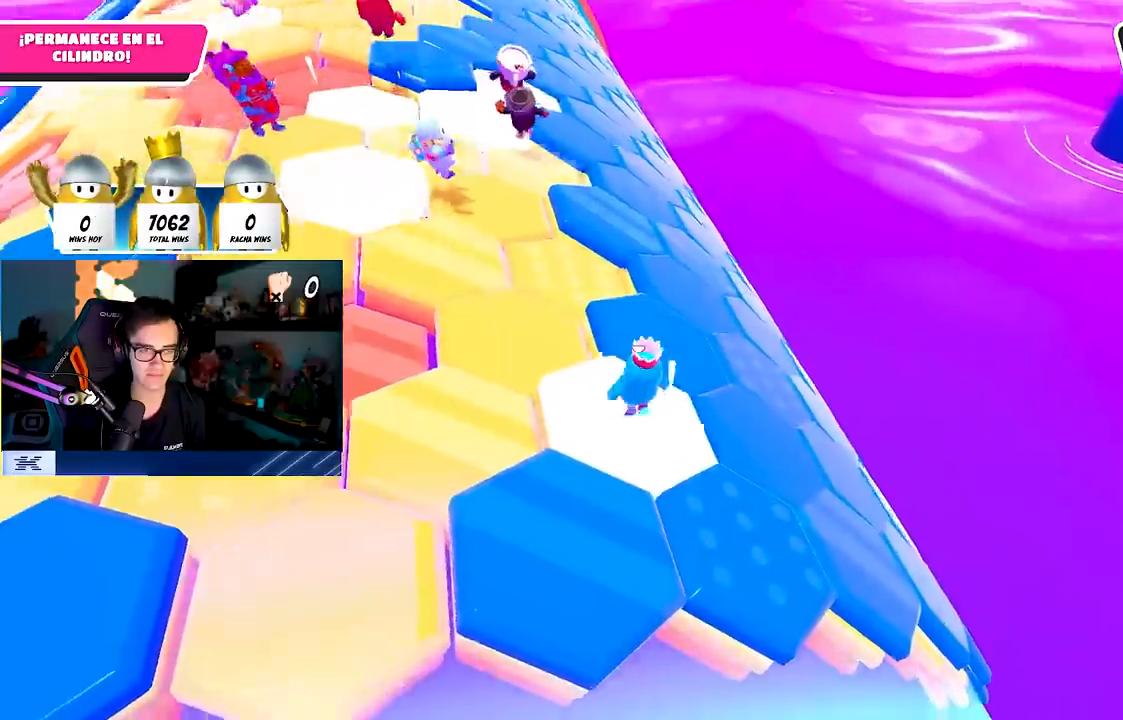
{"dt_ms": 500, "buttons": [], "left_stick": "left", "right_stick": "center", "events": [[117, "CROSS", "up"], [383, "left_stick", "center"], [433, "left_stick", "left"]]}
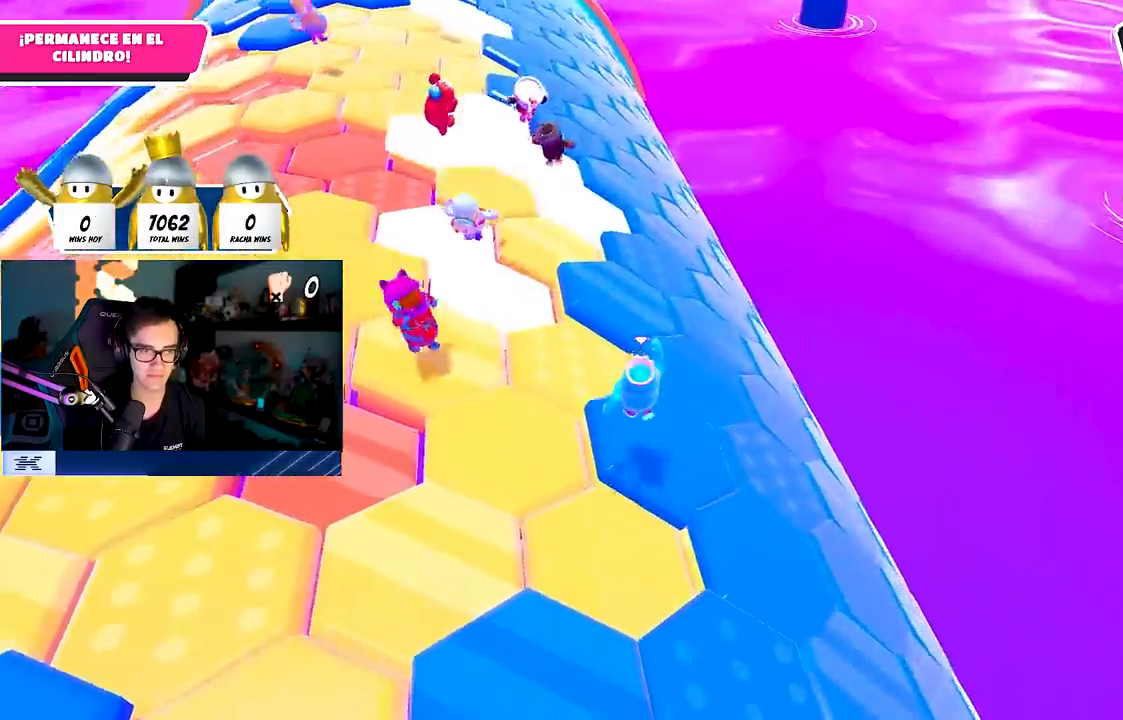
{"dt_ms": 500, "buttons": [], "left_stick": "down-right", "right_stick": "center", "events": [[83, "right_stick", "up"], [100, "left_stick", "down-left"], [217, "right_stick", "center"], [383, "left_stick", "down-right"]]}
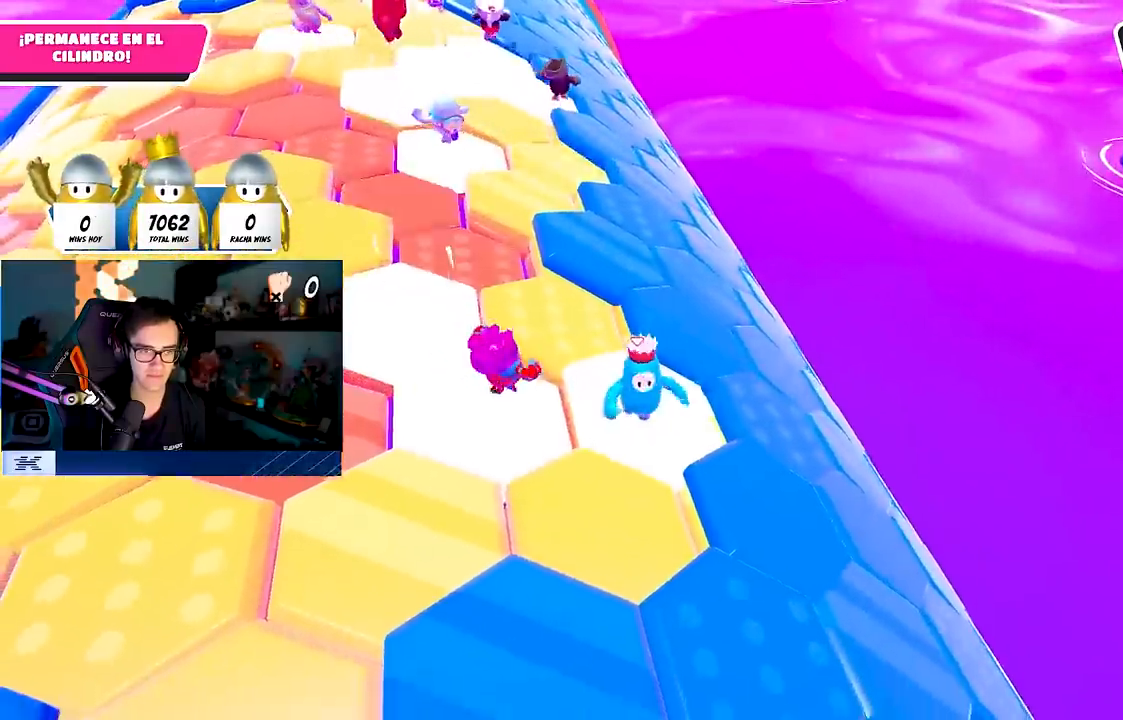
{"dt_ms": 500, "buttons": [], "left_stick": "up", "right_stick": "down-left", "events": [[50, "CROSS", "down"], [183, "CROSS", "up"], [400, "right_stick", "down-left"], [417, "left_stick", "up"]]}
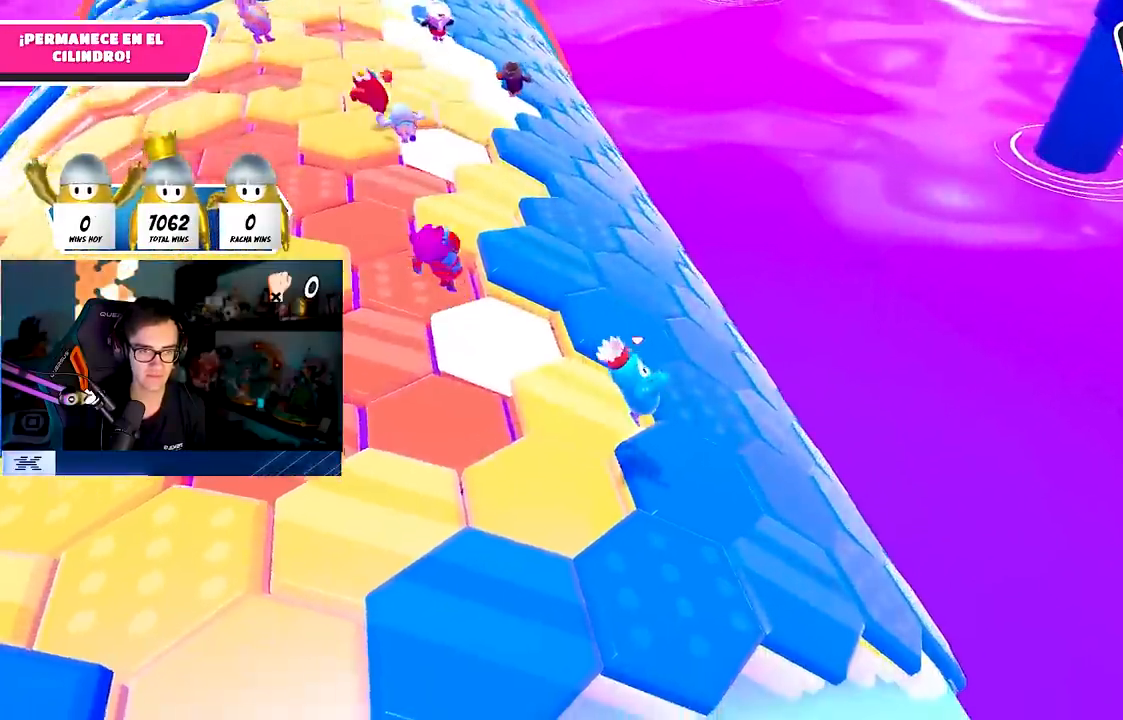
{"dt_ms": 500, "buttons": [], "left_stick": "center", "right_stick": "center", "events": [[50, "right_stick", "center"], [83, "left_stick", "left"], [300, "left_stick", "center"]]}
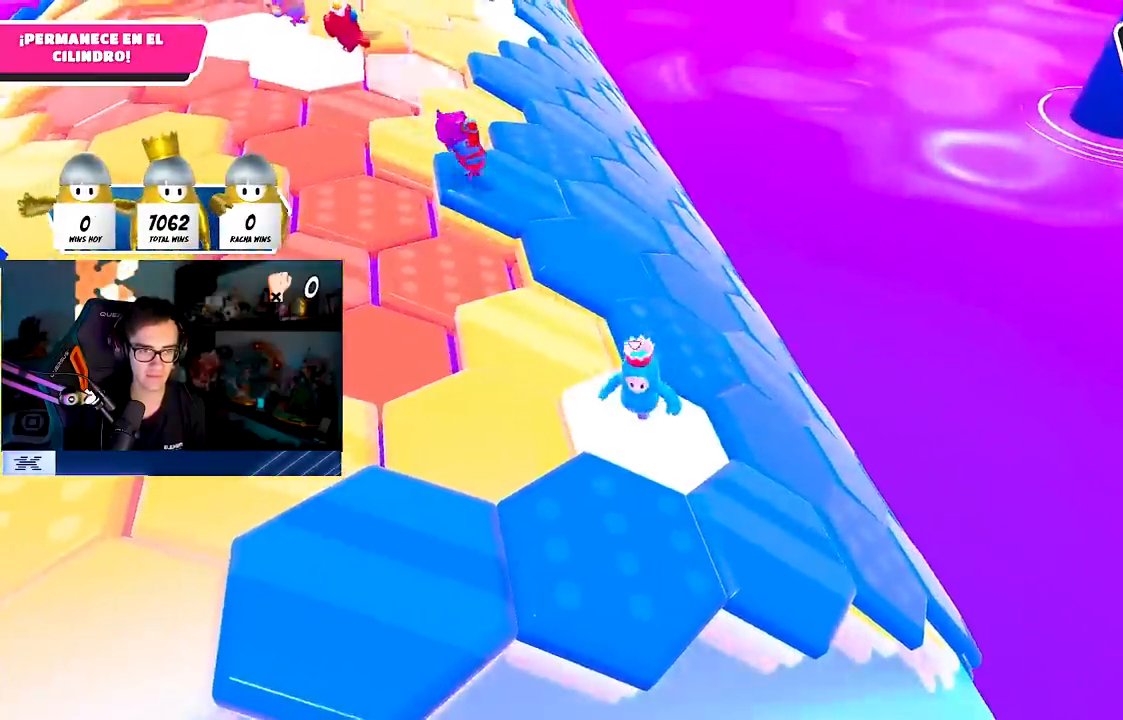
{"dt_ms": 500, "buttons": [], "left_stick": "up-right", "right_stick": "center", "events": [[183, "left_stick", "up"], [300, "CROSS", "down"], [367, "left_stick", "up-right"], [417, "CROSS", "up"]]}
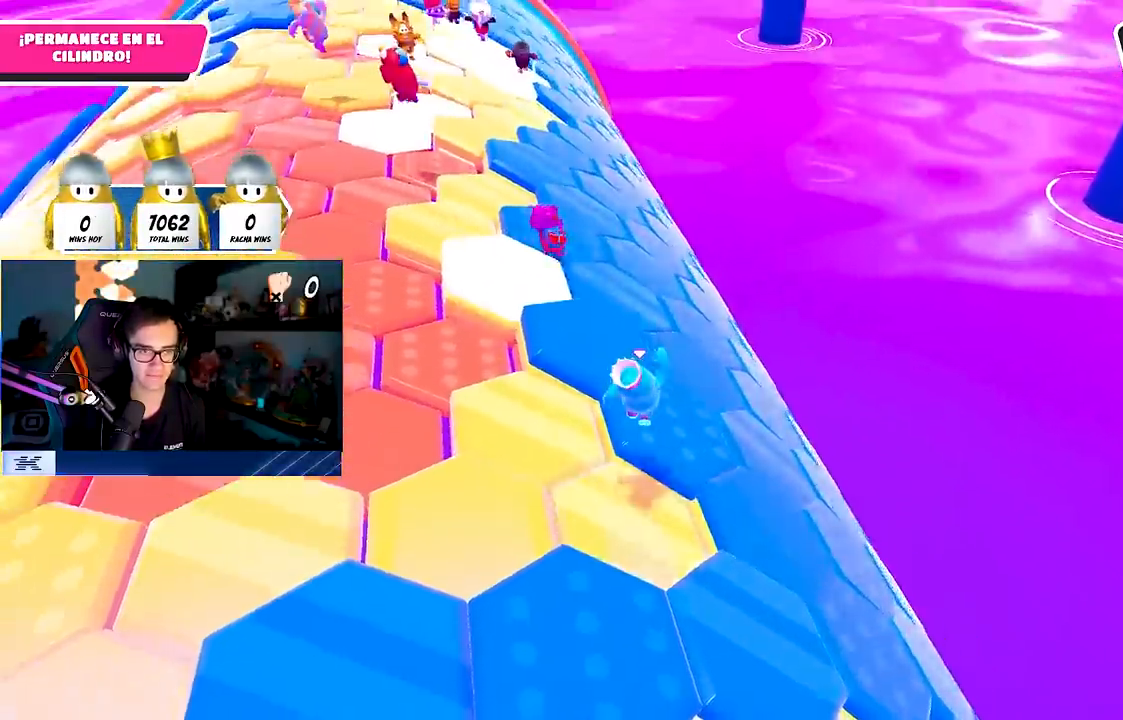
{"dt_ms": 500, "buttons": [], "left_stick": "left", "right_stick": "center", "events": [[17, "left_stick", "up"], [217, "left_stick", "center"], [267, "left_stick", "left"]]}
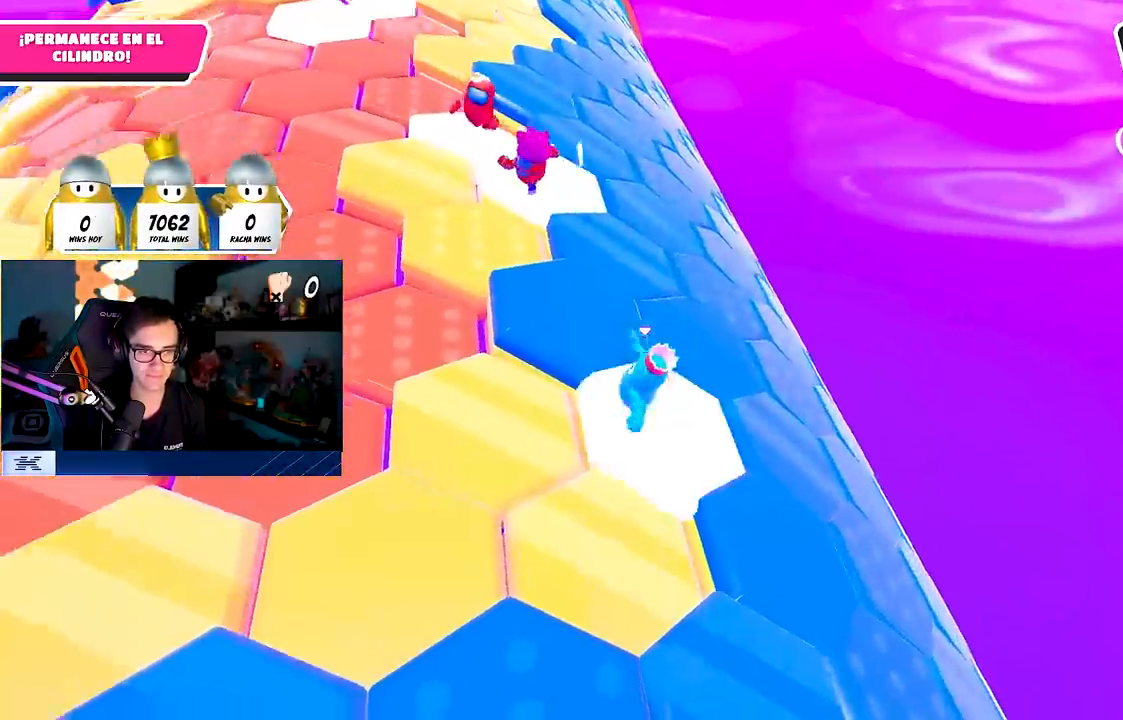
{"dt_ms": 500, "buttons": ["CROSS"], "left_stick": "down-right", "right_stick": "center", "events": [[283, "left_stick", "down-right"], [500, "CROSS", "down"]]}
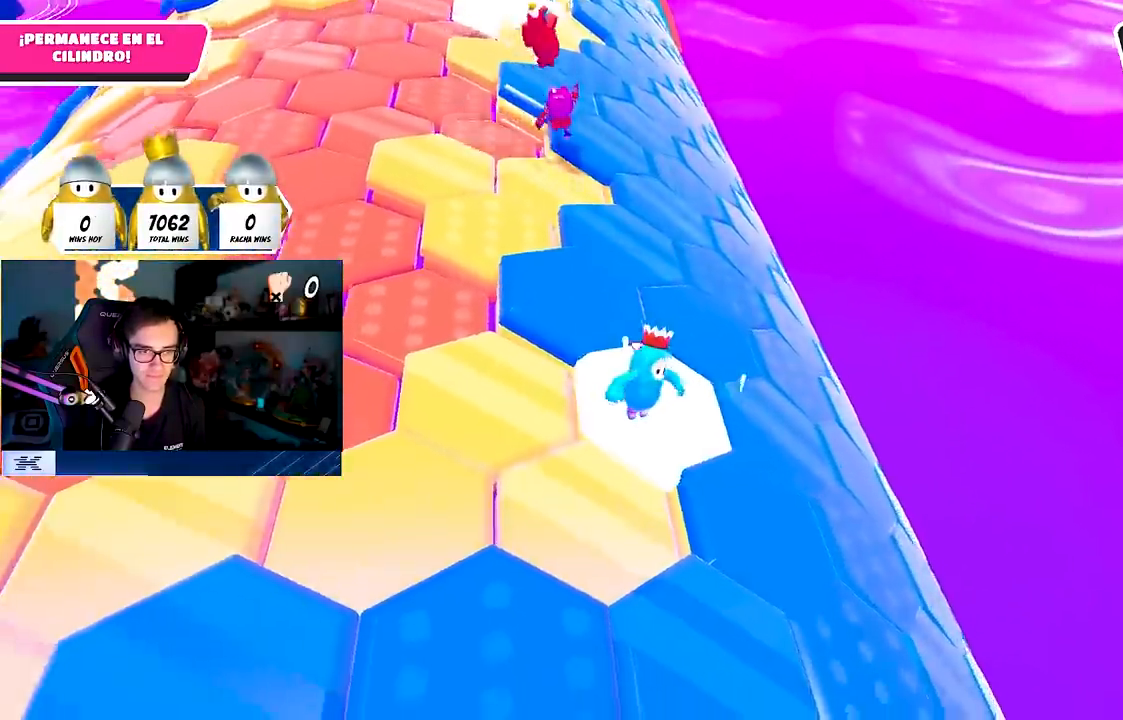
{"dt_ms": 500, "buttons": [], "left_stick": "left", "right_stick": "center", "events": [[117, "CROSS", "up"], [367, "left_stick", "center"], [450, "left_stick", "left"]]}
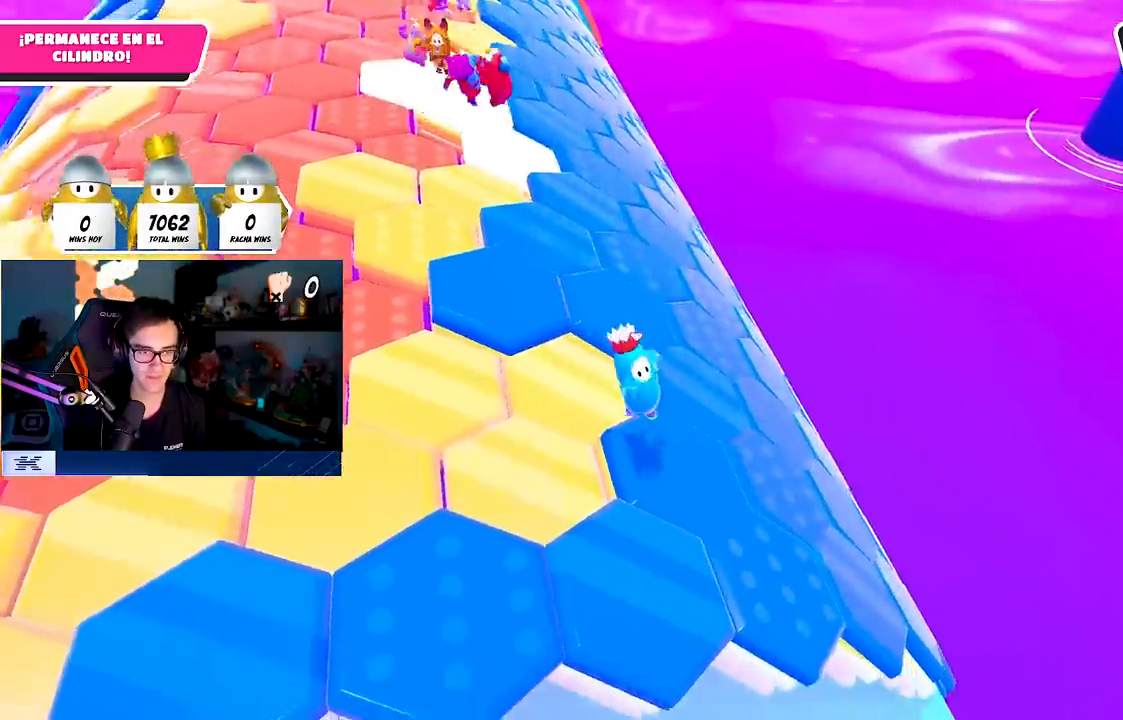
{"dt_ms": 500, "buttons": [], "left_stick": "up", "right_stick": "center", "events": [[67, "right_stick", "up"], [233, "right_stick", "center"], [350, "left_stick", "center"], [500, "left_stick", "up"]]}
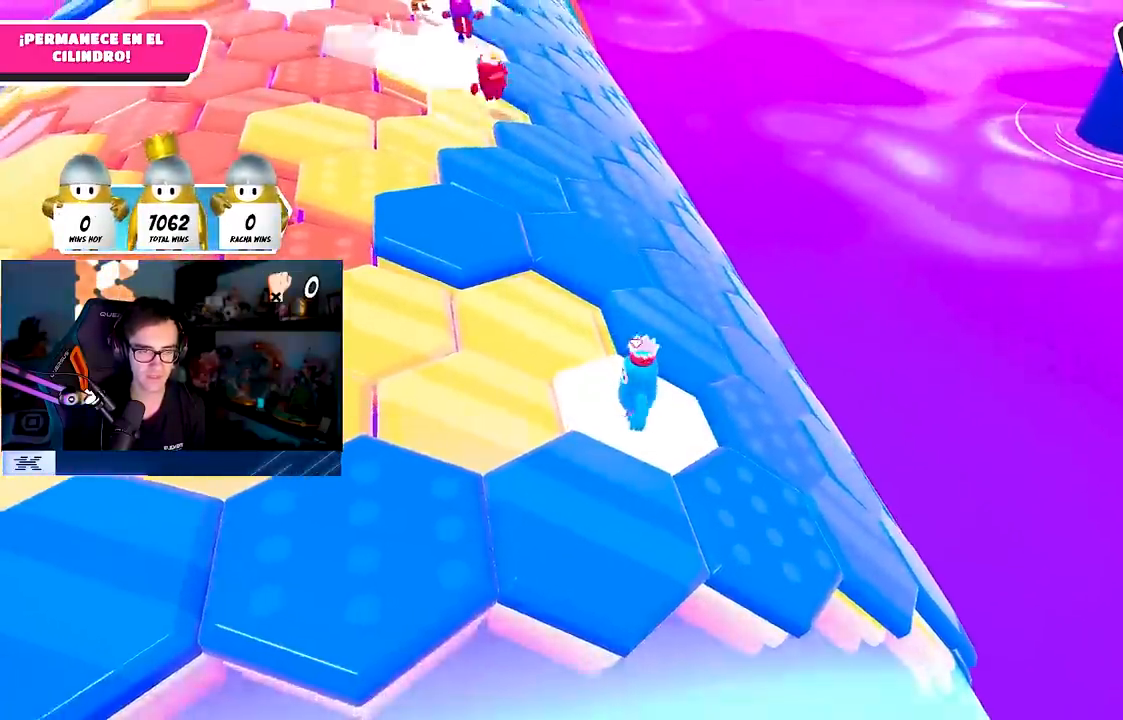
{"dt_ms": 500, "buttons": [], "left_stick": "up", "right_stick": "center", "events": [[167, "CROSS", "down"], [283, "CROSS", "up"]]}
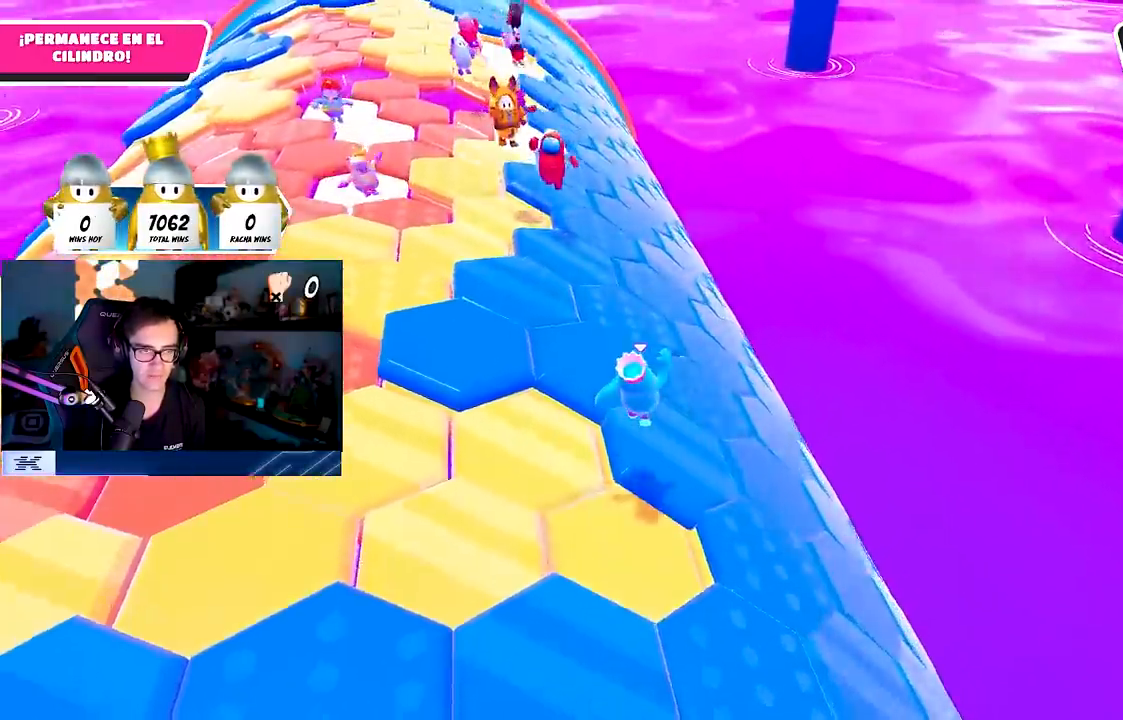
{"dt_ms": 500, "buttons": [], "left_stick": "down-left", "right_stick": "center", "events": [[67, "left_stick", "center"], [133, "left_stick", "down-left"], [233, "right_stick", "up"], [400, "right_stick", "center"]]}